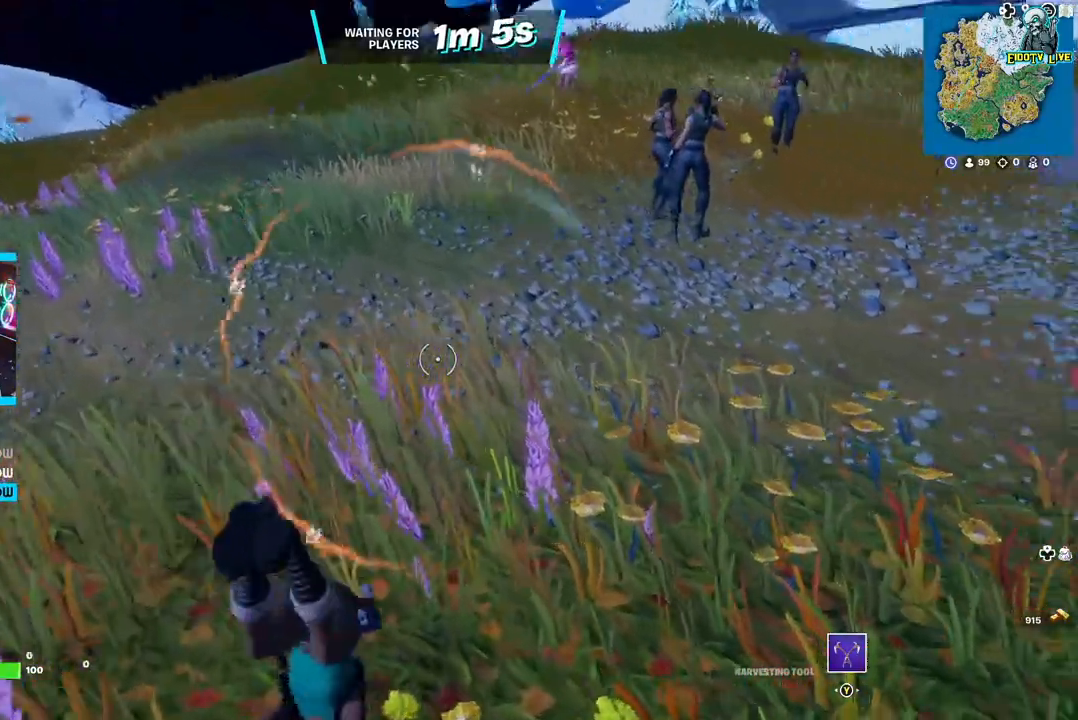
Gameplay with a controller (Xbox layout); each line is a JSON object with the inputs held at the frame after it (dt_ms = milliseconds from this image to that frame). "events" lists button and stick changes between this image and that frame as [ms after this image, input, new state], when the widget could be followed in between.
{"dt_ms": 500, "buttons": [], "left_stick": "up", "right_stick": "center", "events": [[167, "right_stick", "right"], [217, "right_stick", "center"]]}
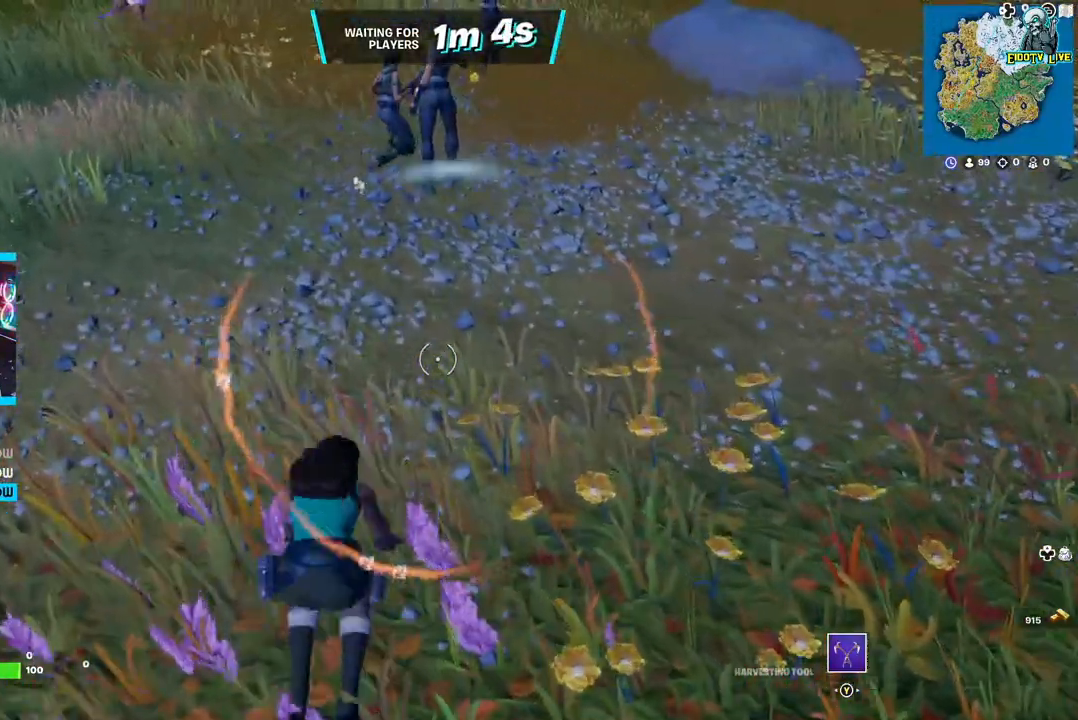
{"dt_ms": 500, "buttons": [], "left_stick": "up", "right_stick": "center", "events": []}
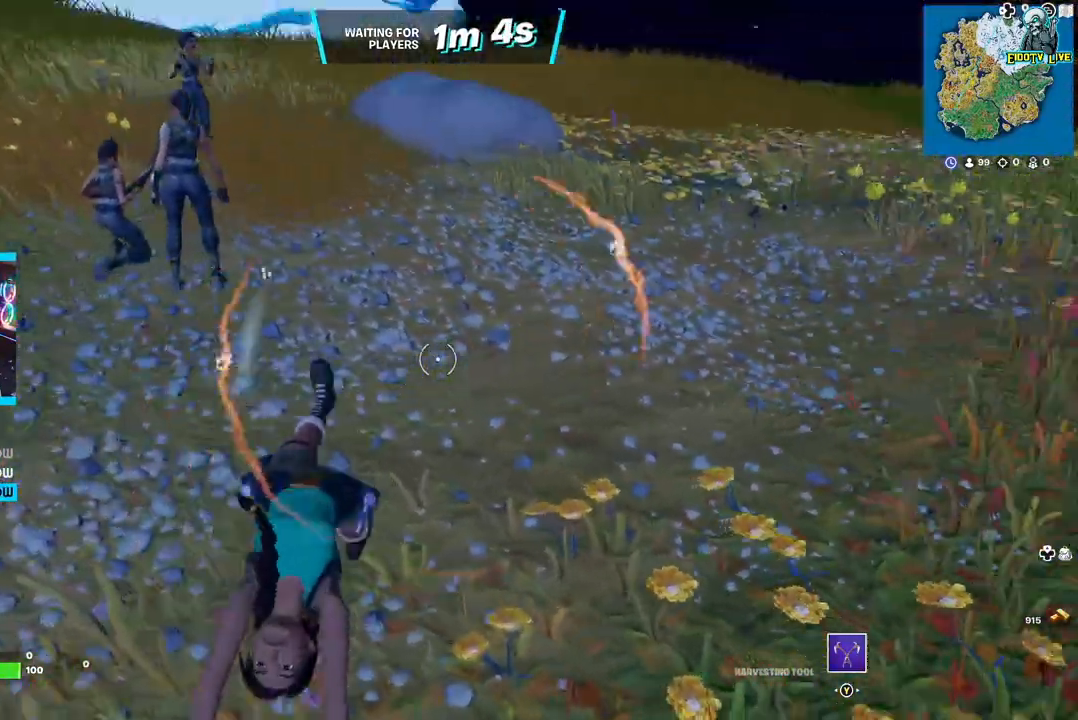
{"dt_ms": 500, "buttons": [], "left_stick": "up", "right_stick": "center", "events": []}
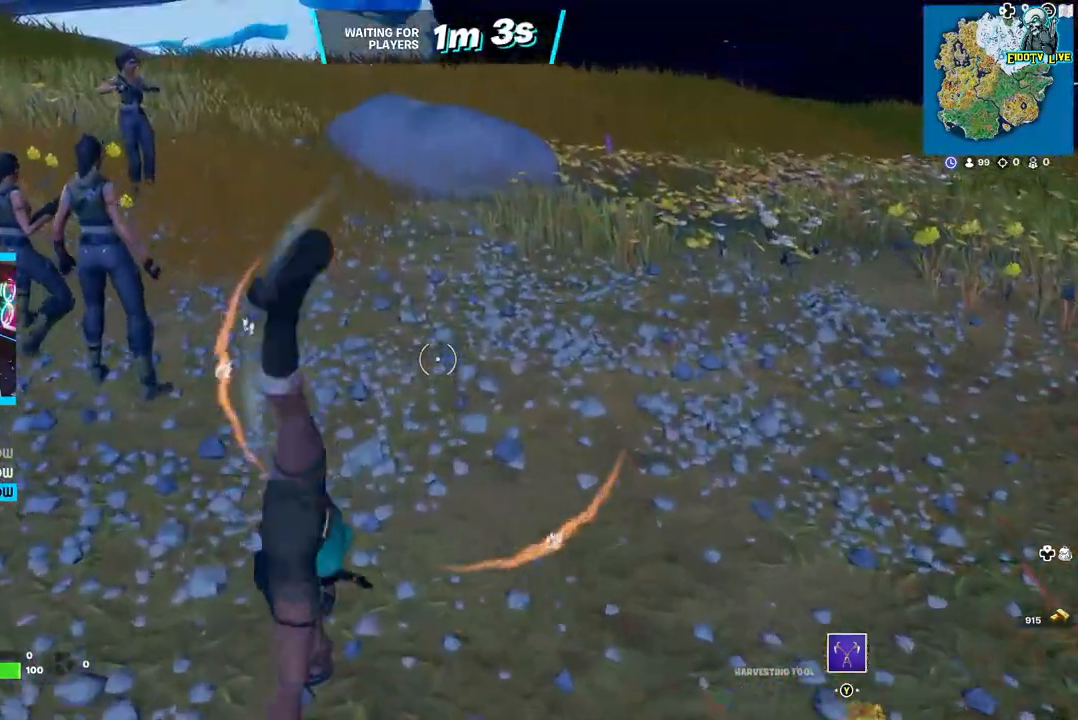
{"dt_ms": 500, "buttons": [], "left_stick": "up", "right_stick": "right", "events": [[350, "right_stick", "right"]]}
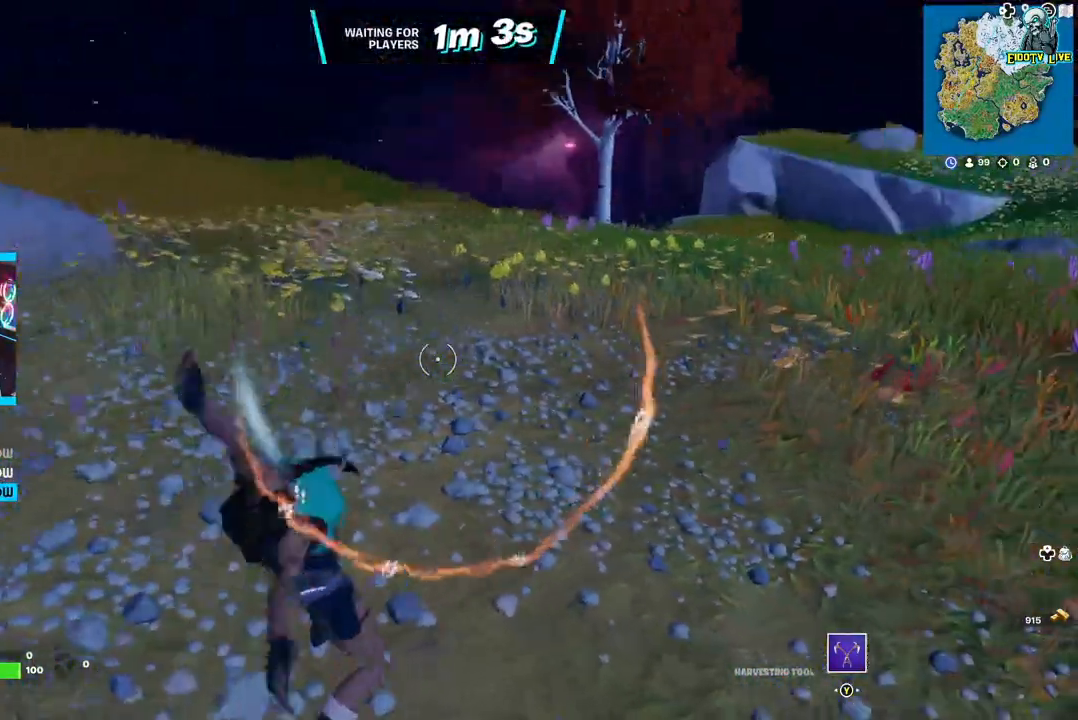
{"dt_ms": 500, "buttons": [], "left_stick": "up", "right_stick": "center", "events": [[33, "right_stick", "center"]]}
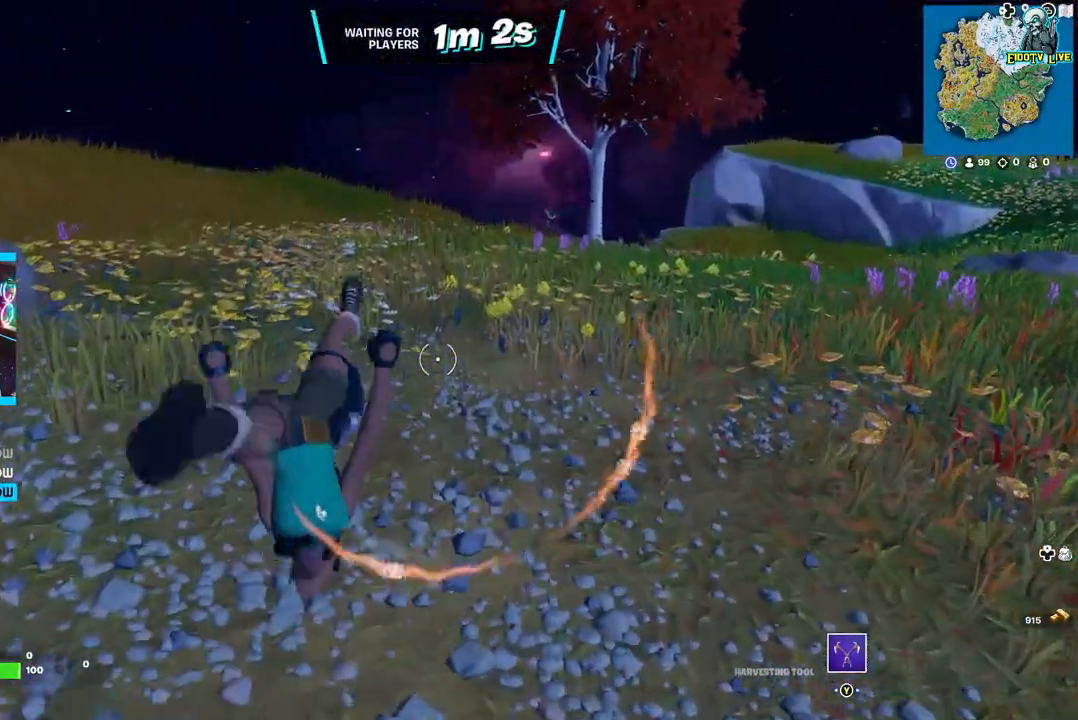
{"dt_ms": 500, "buttons": [], "left_stick": "up", "right_stick": "center", "events": []}
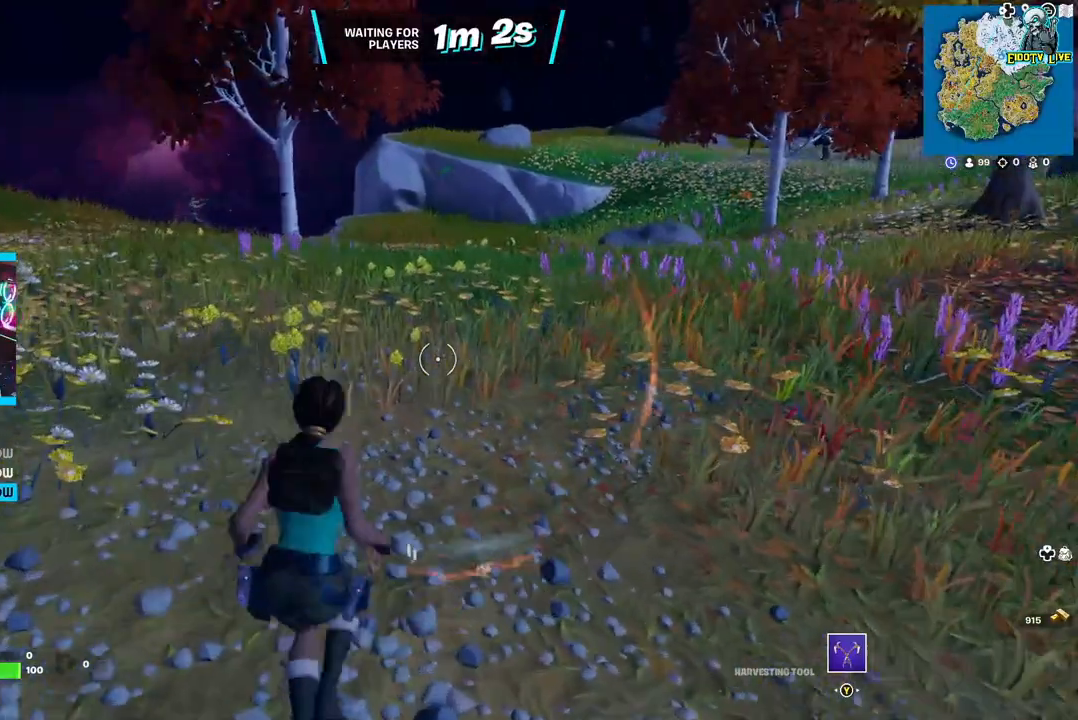
{"dt_ms": 500, "buttons": [], "left_stick": "up", "right_stick": "center", "events": []}
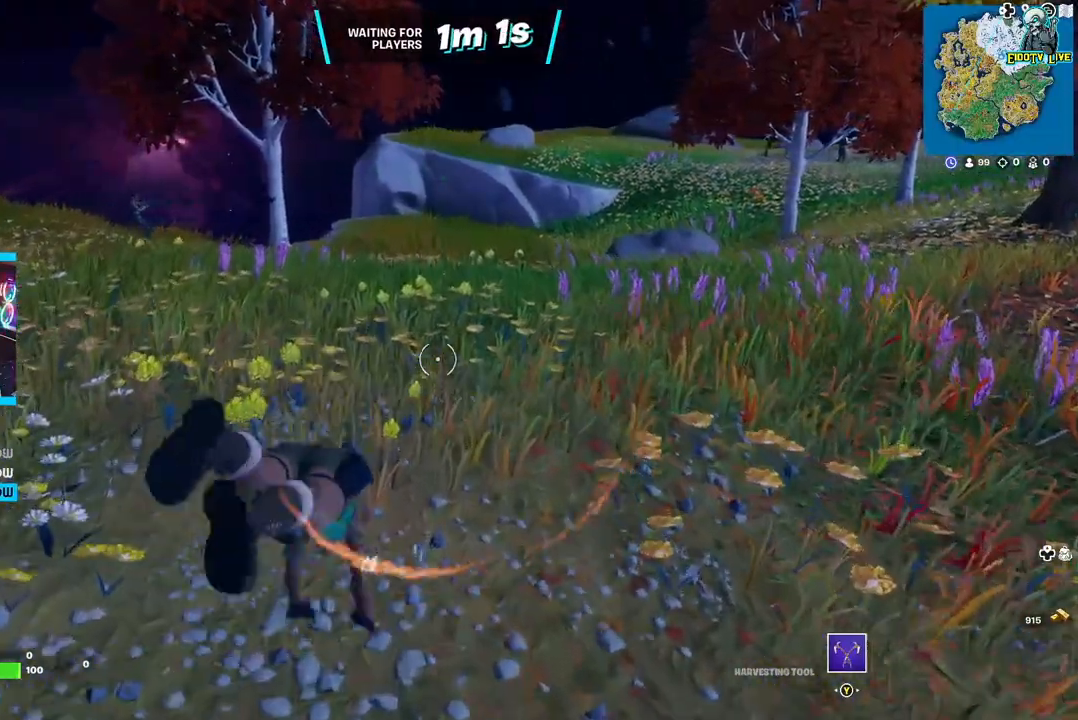
{"dt_ms": 500, "buttons": [], "left_stick": "up", "right_stick": "center", "events": []}
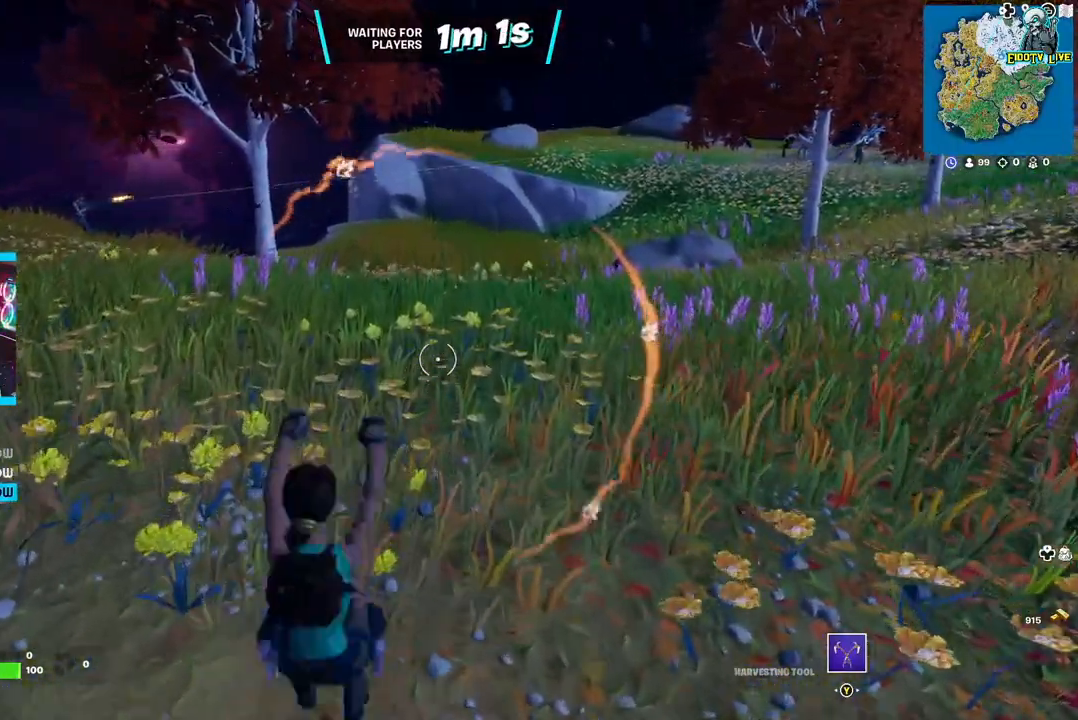
{"dt_ms": 500, "buttons": [], "left_stick": "up", "right_stick": "center", "events": []}
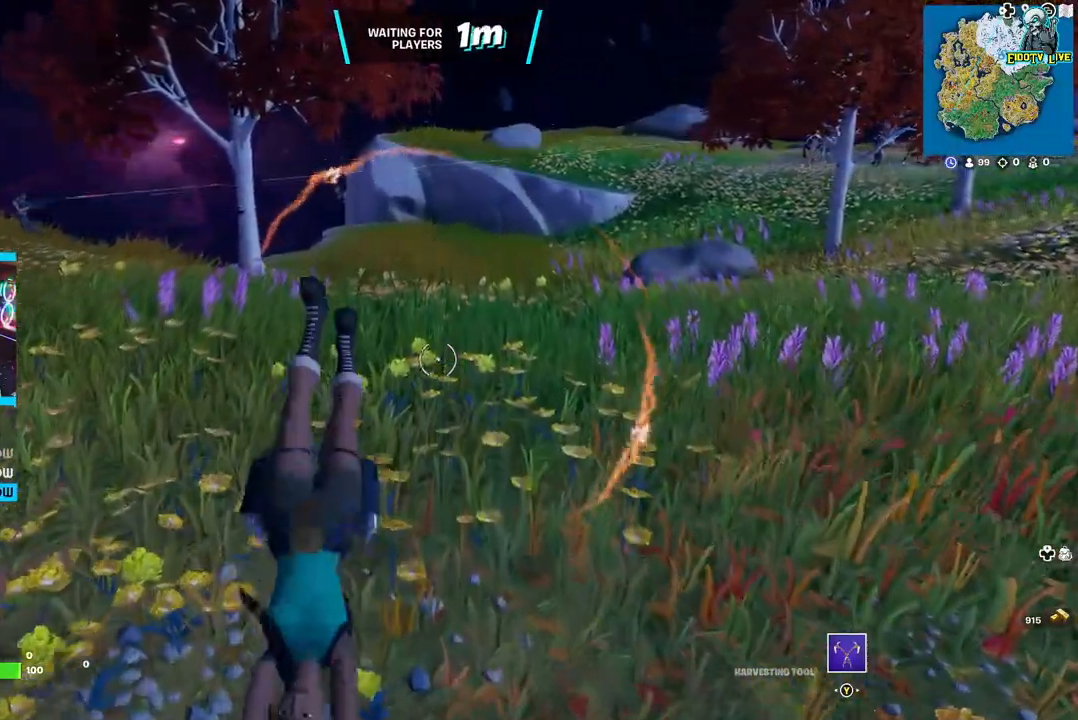
{"dt_ms": 500, "buttons": [], "left_stick": "up", "right_stick": "center", "events": []}
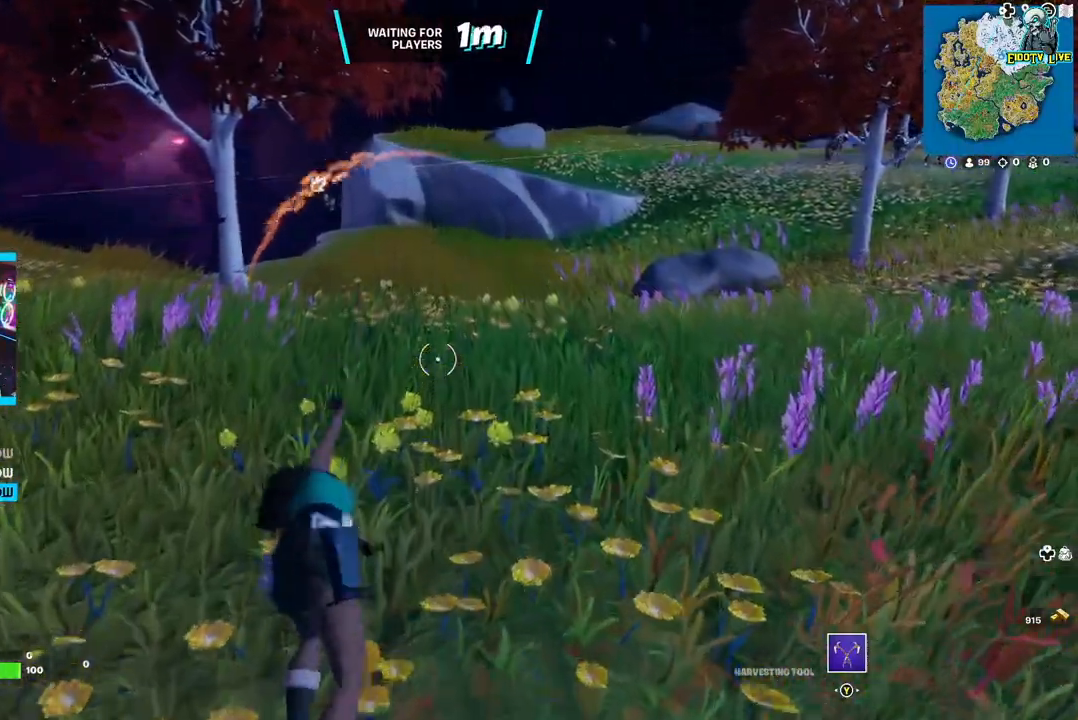
{"dt_ms": 500, "buttons": [], "left_stick": "up", "right_stick": "center", "events": []}
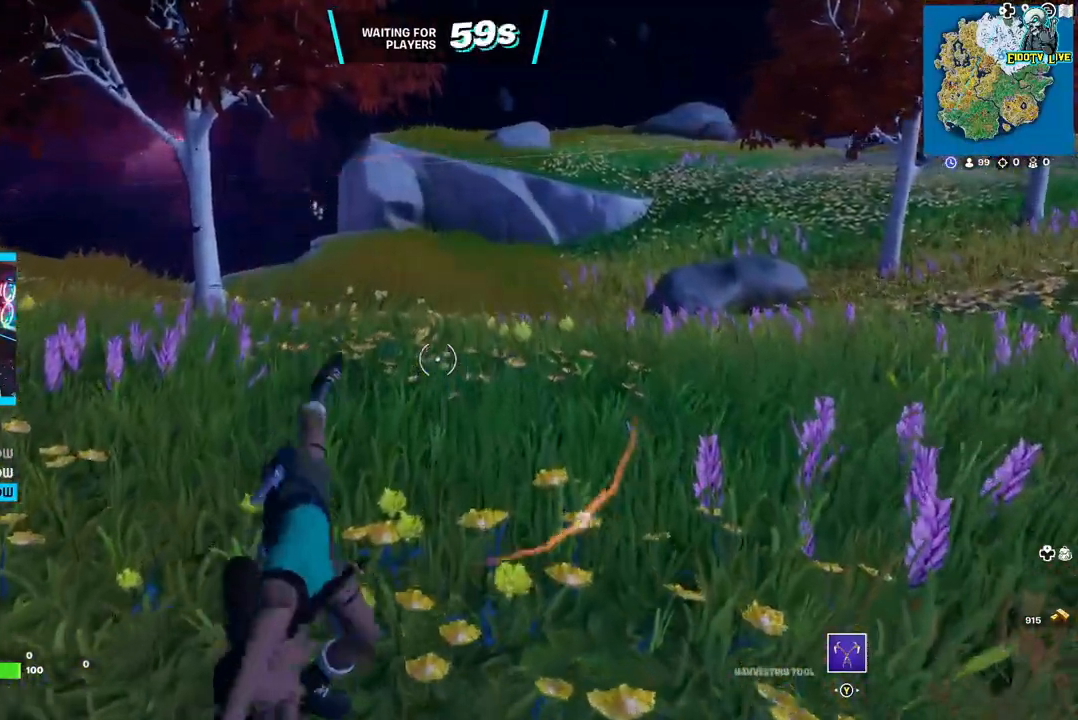
{"dt_ms": 500, "buttons": [], "left_stick": "up", "right_stick": "right", "events": [[300, "right_stick", "right"]]}
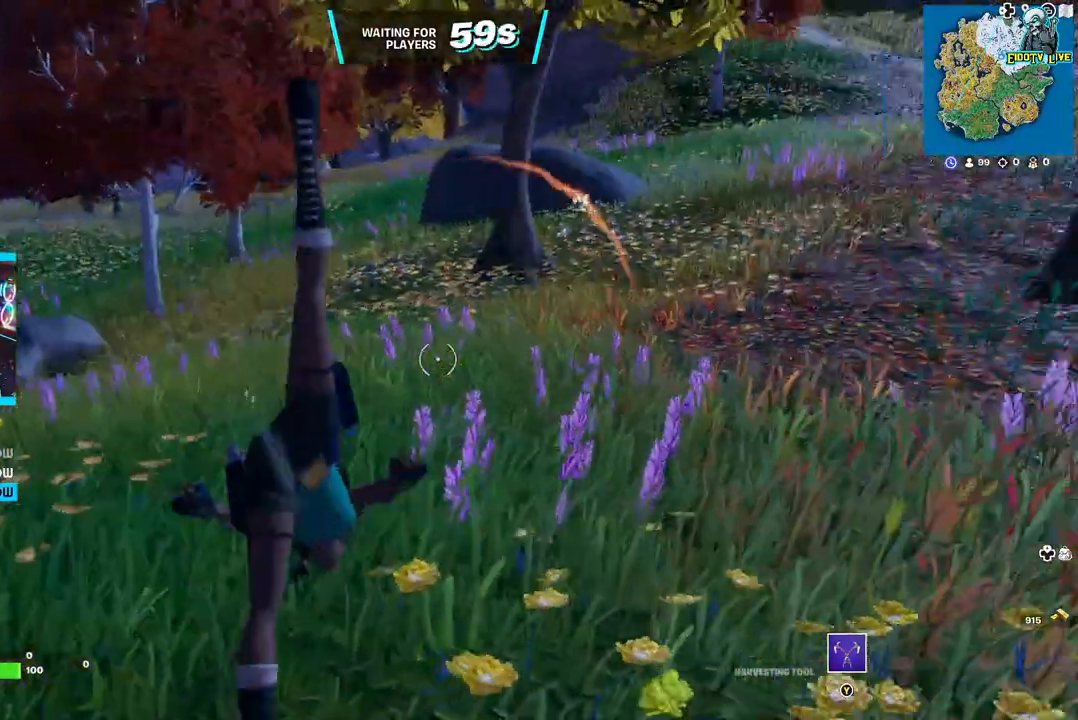
{"dt_ms": 1000, "buttons": [], "left_stick": "up", "right_stick": "center"}
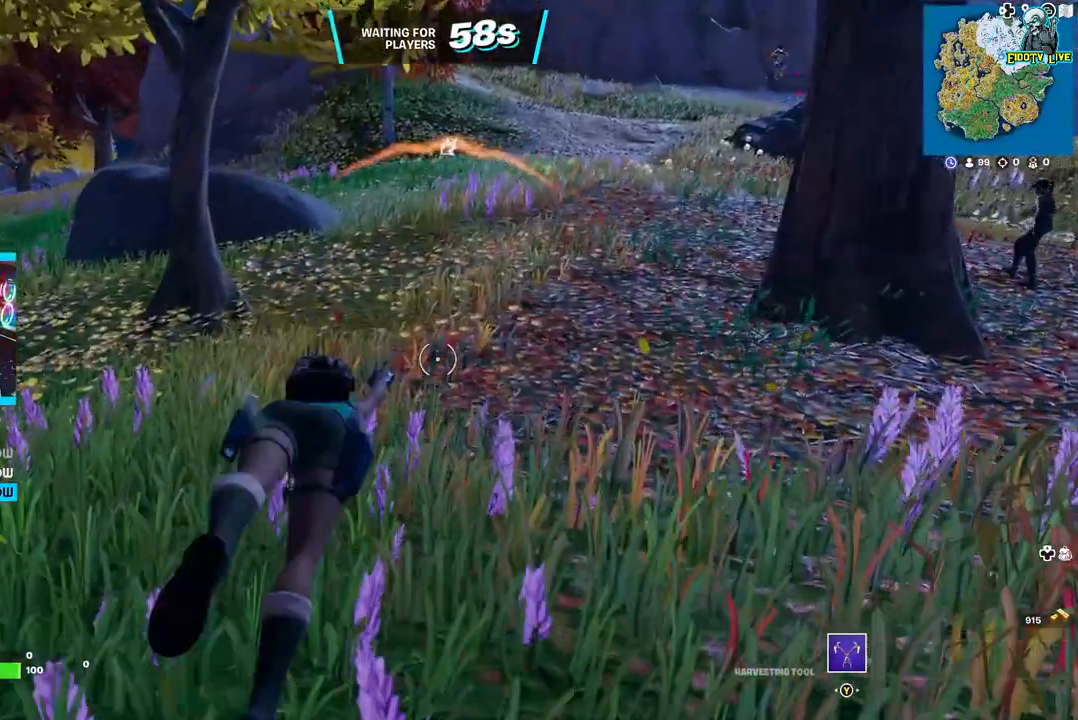
{"dt_ms": 500, "buttons": [], "left_stick": "up", "right_stick": "center", "events": []}
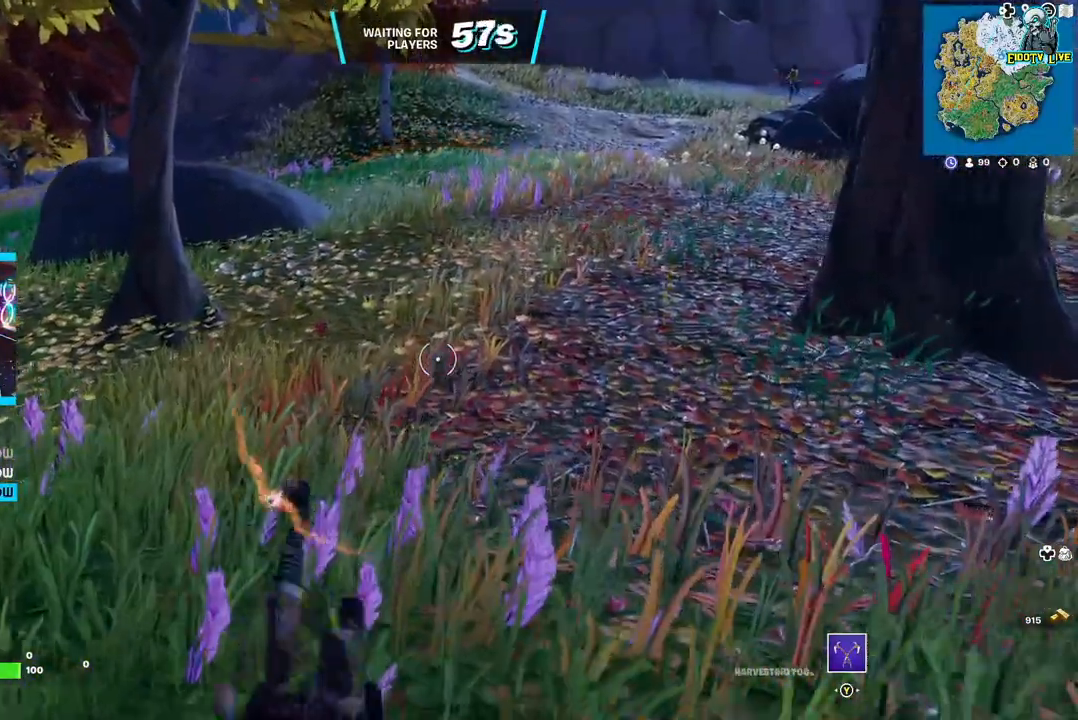
{"dt_ms": 500, "buttons": [], "left_stick": "up", "right_stick": "center", "events": []}
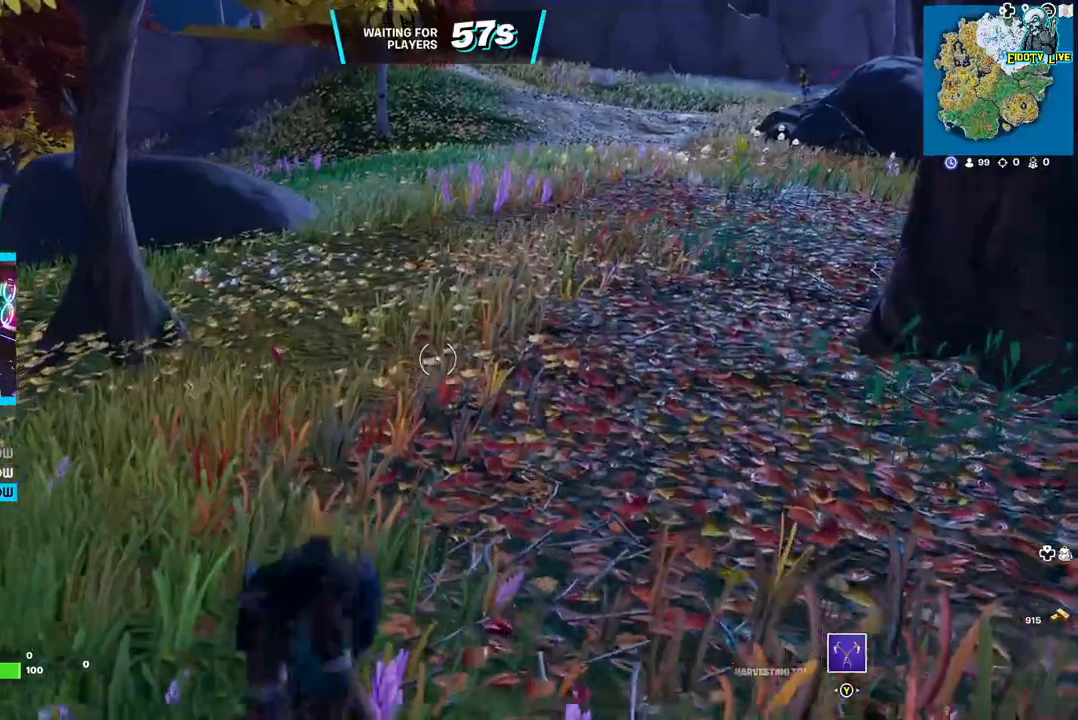
{"dt_ms": 500, "buttons": [], "left_stick": "up", "right_stick": "center", "events": []}
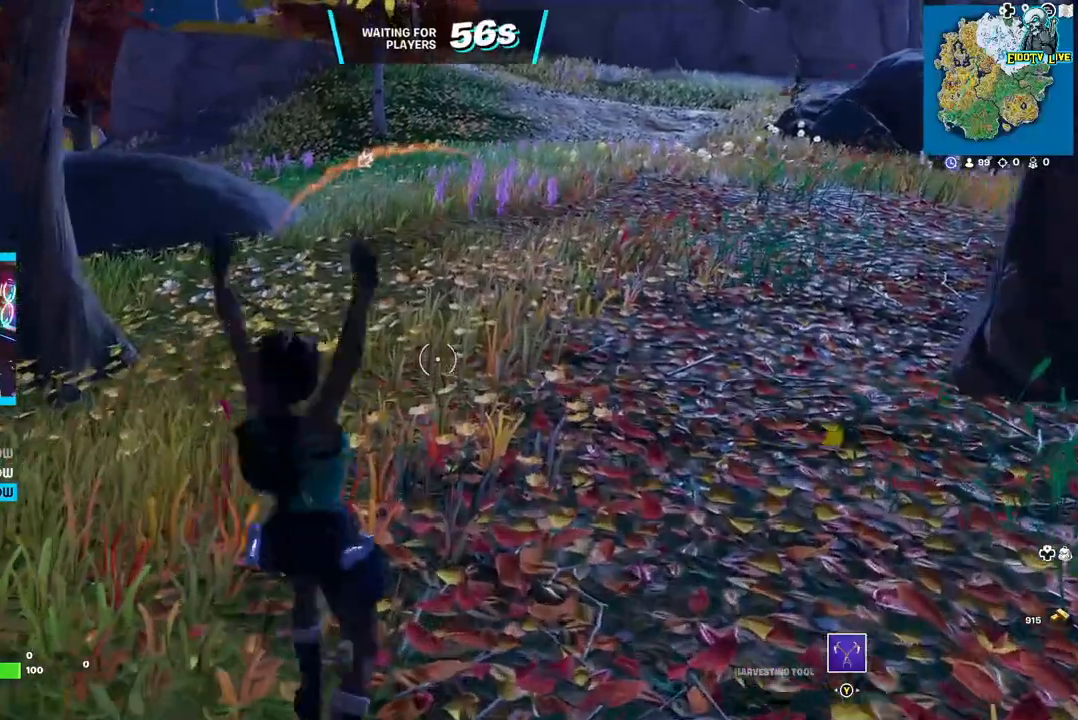
{"dt_ms": 500, "buttons": [], "left_stick": "up", "right_stick": "center", "events": []}
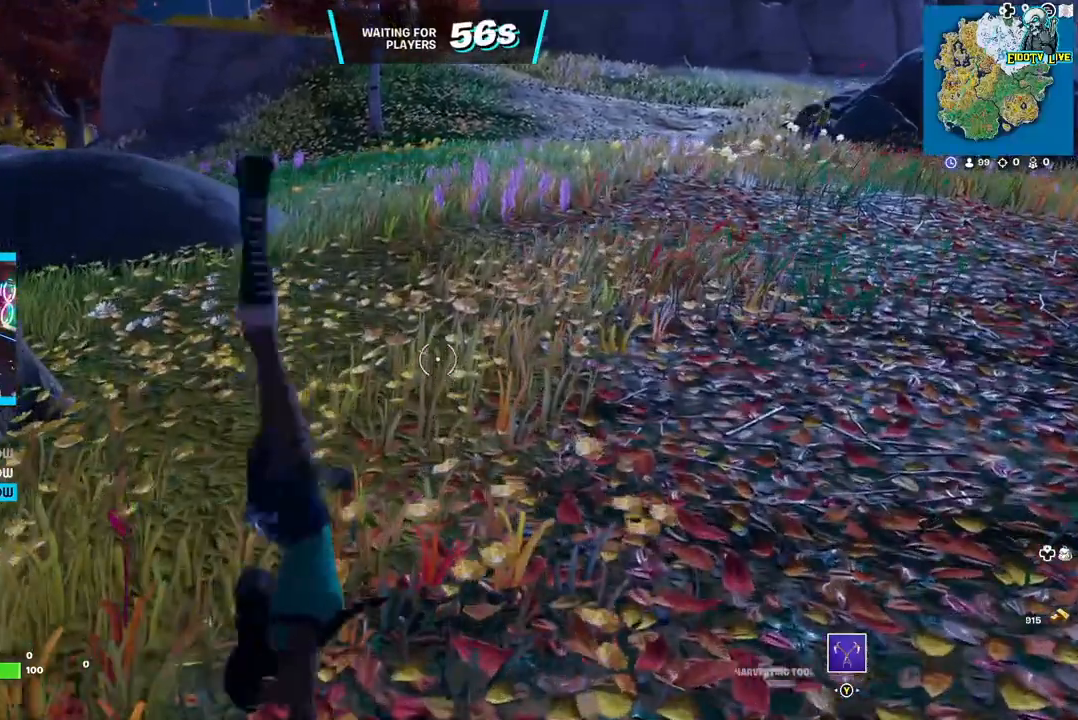
{"dt_ms": 500, "buttons": [], "left_stick": "up", "right_stick": "center", "events": []}
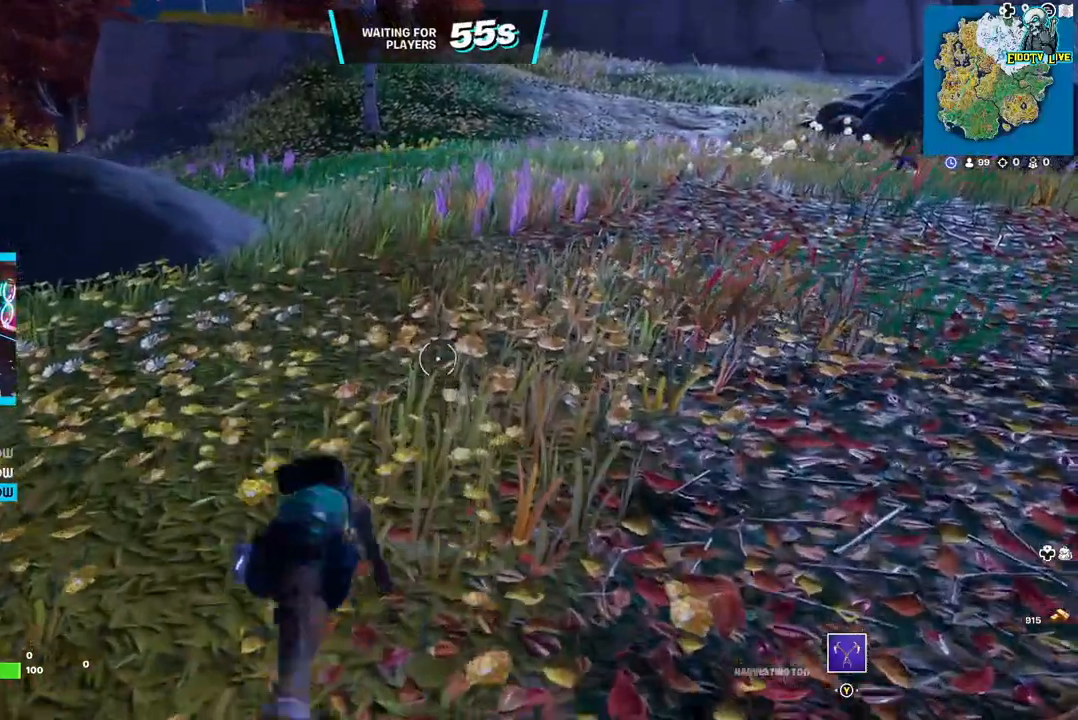
{"dt_ms": 500, "buttons": [], "left_stick": "up", "right_stick": "center", "events": []}
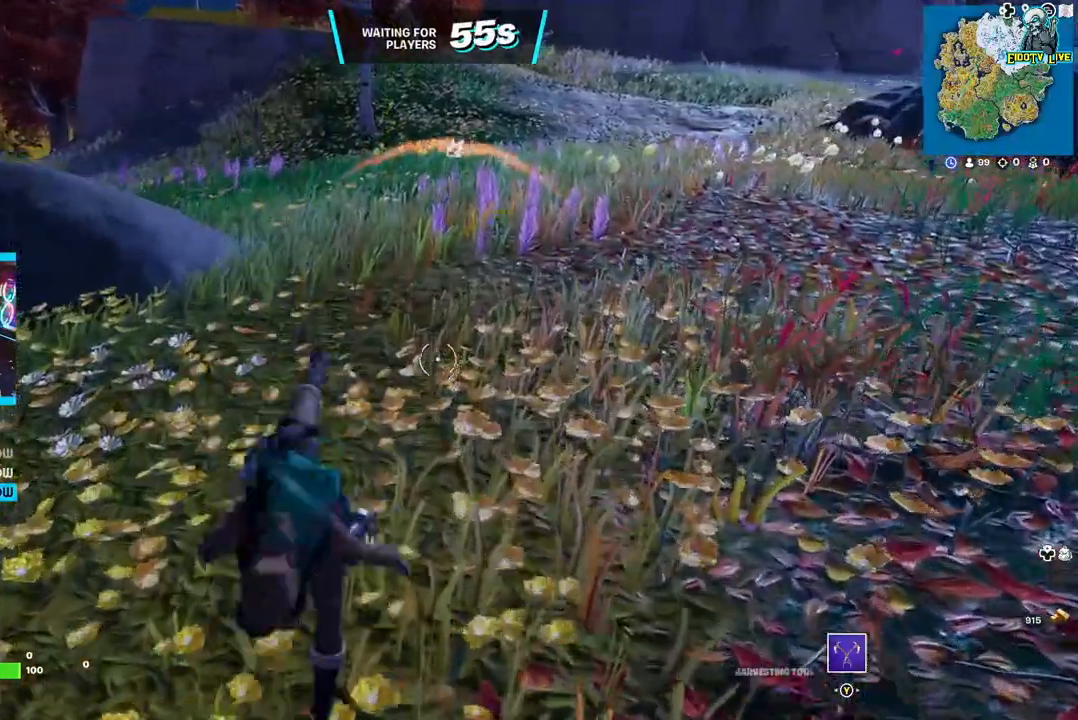
{"dt_ms": 500, "buttons": [], "left_stick": "up", "right_stick": "center"}
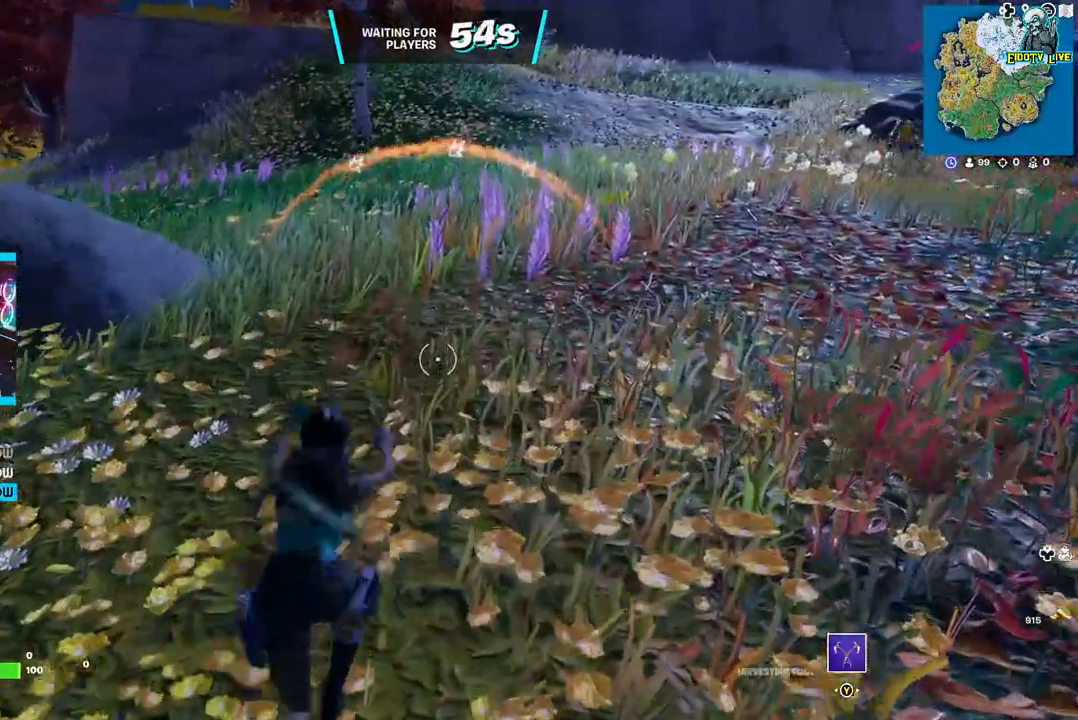
{"dt_ms": 500, "buttons": [], "left_stick": "up", "right_stick": "center", "events": []}
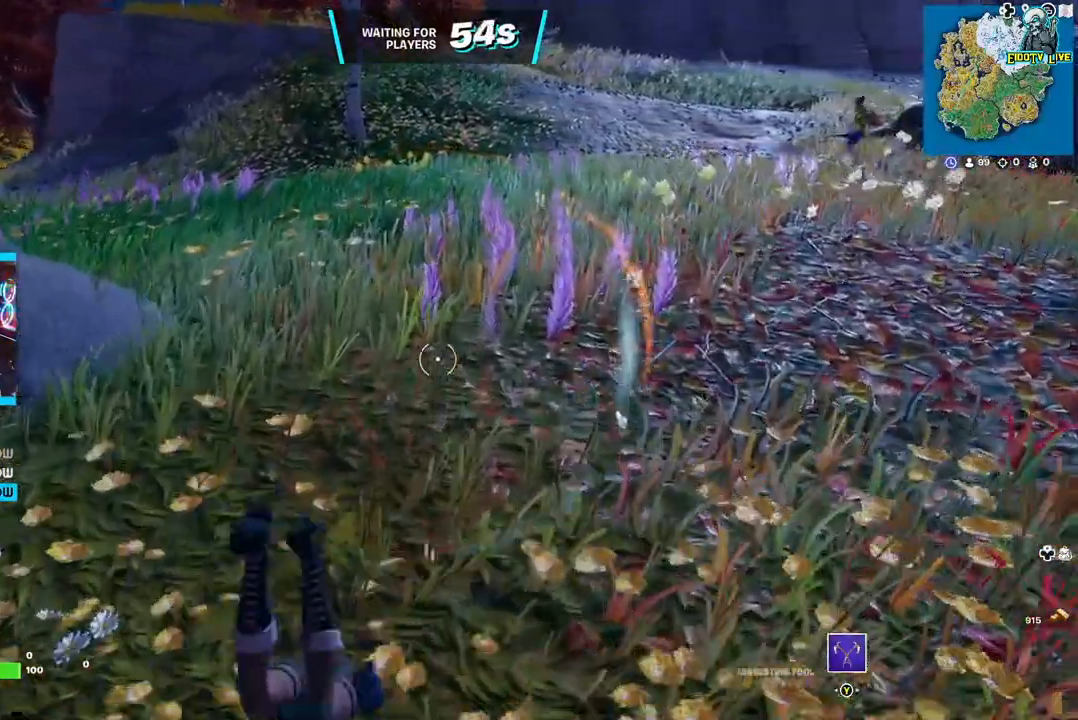
{"dt_ms": 500, "buttons": [], "left_stick": "up", "right_stick": "center", "events": []}
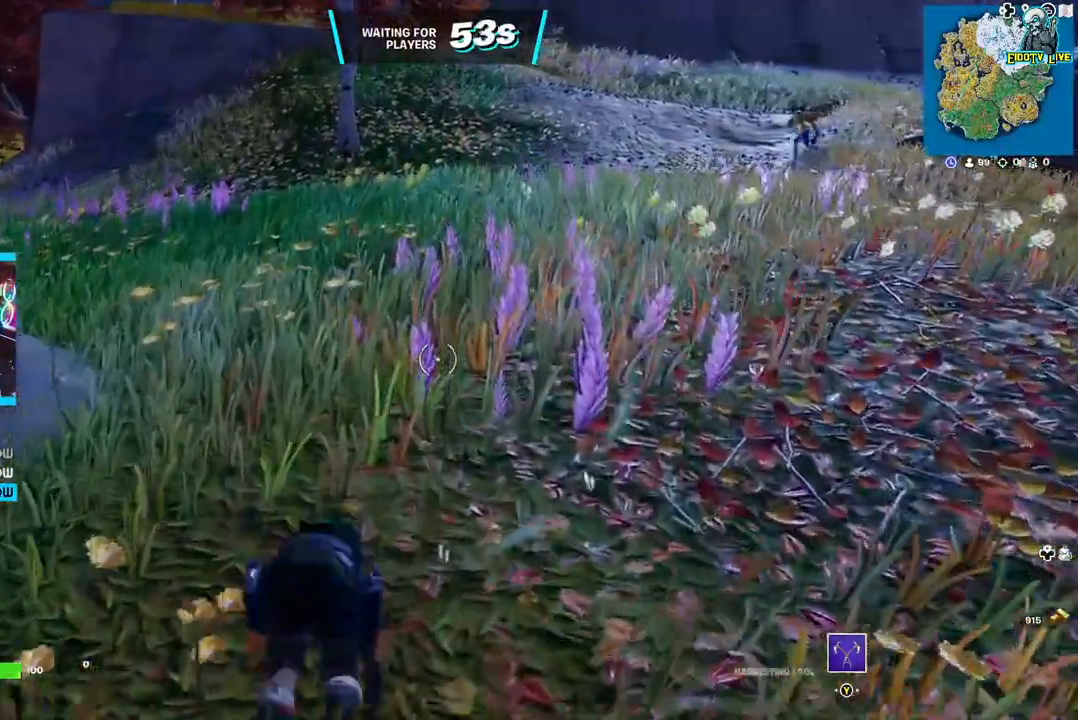
{"dt_ms": 500, "buttons": [], "left_stick": "up", "right_stick": "center", "events": []}
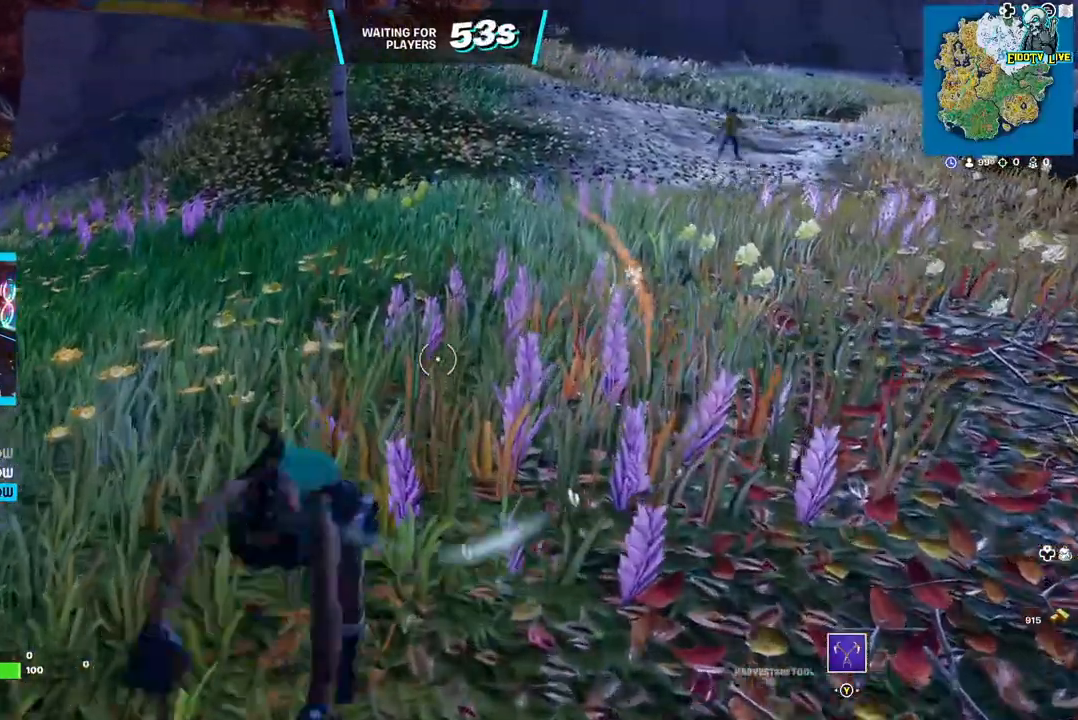
{"dt_ms": 500, "buttons": [], "left_stick": "up", "right_stick": "center", "events": []}
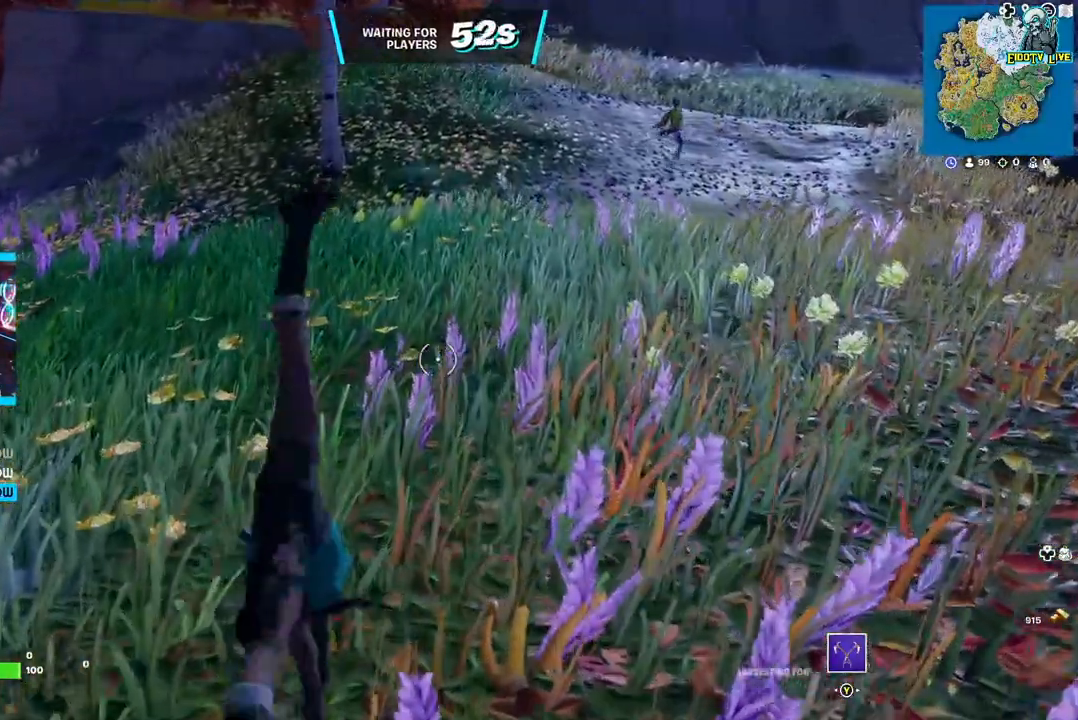
{"dt_ms": 500, "buttons": [], "left_stick": "up", "right_stick": "center", "events": []}
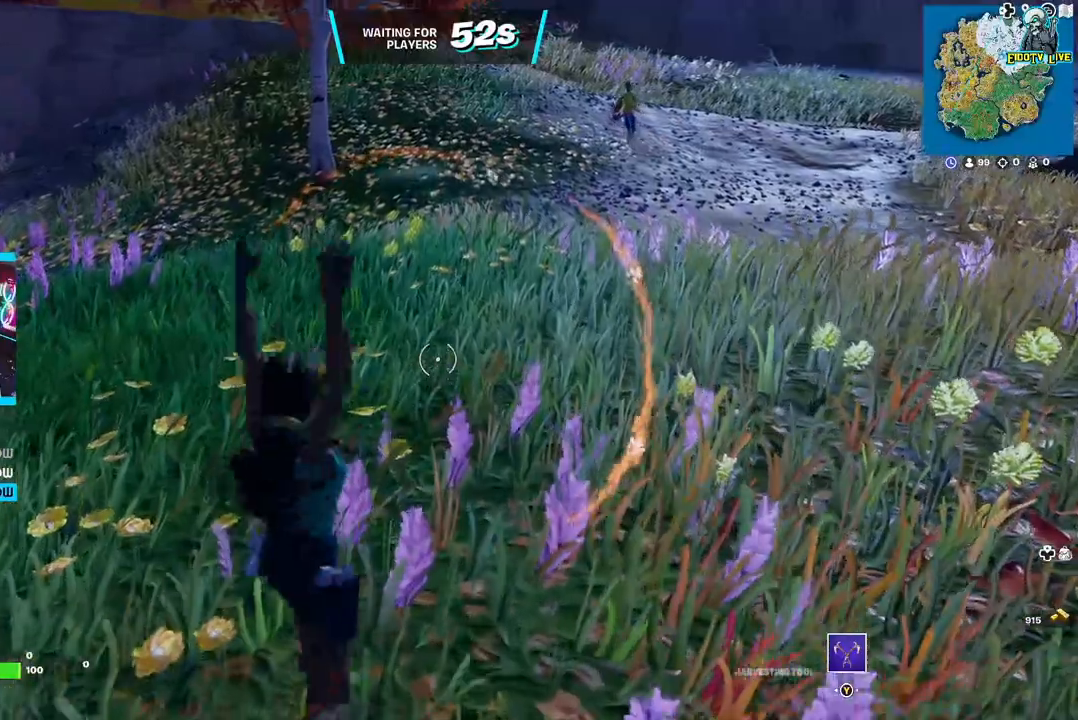
{"dt_ms": 500, "buttons": [], "left_stick": "up", "right_stick": "center", "events": []}
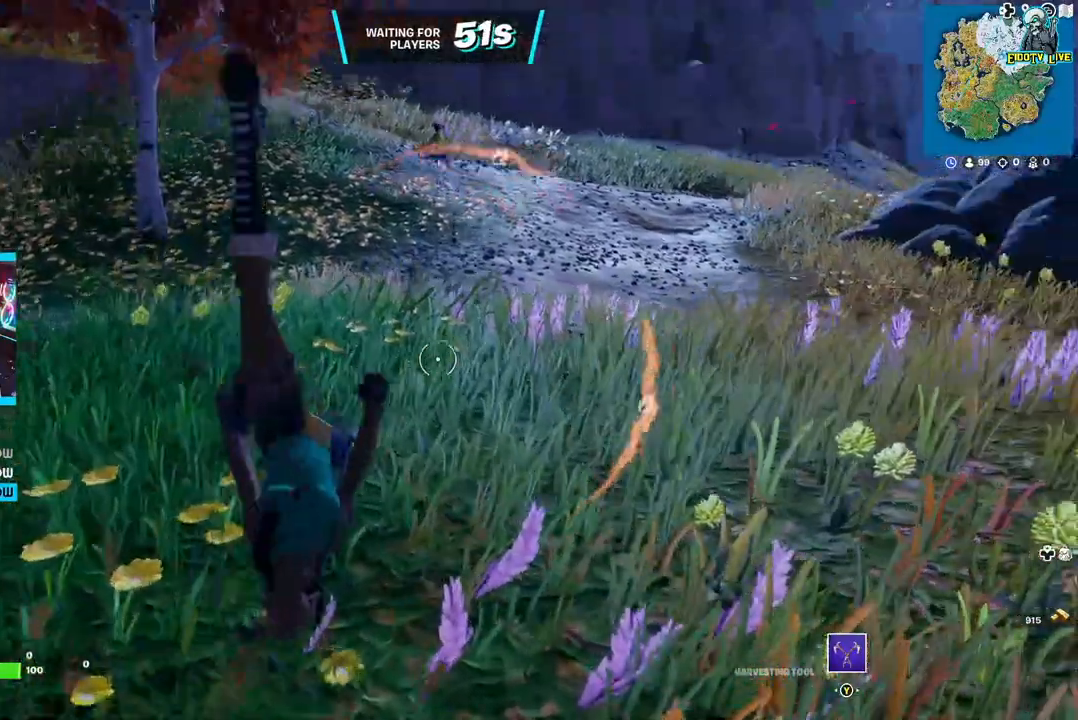
{"dt_ms": 500, "buttons": [], "left_stick": "up", "right_stick": "center", "events": [[50, "right_stick", "right"], [367, "right_stick", "center"]]}
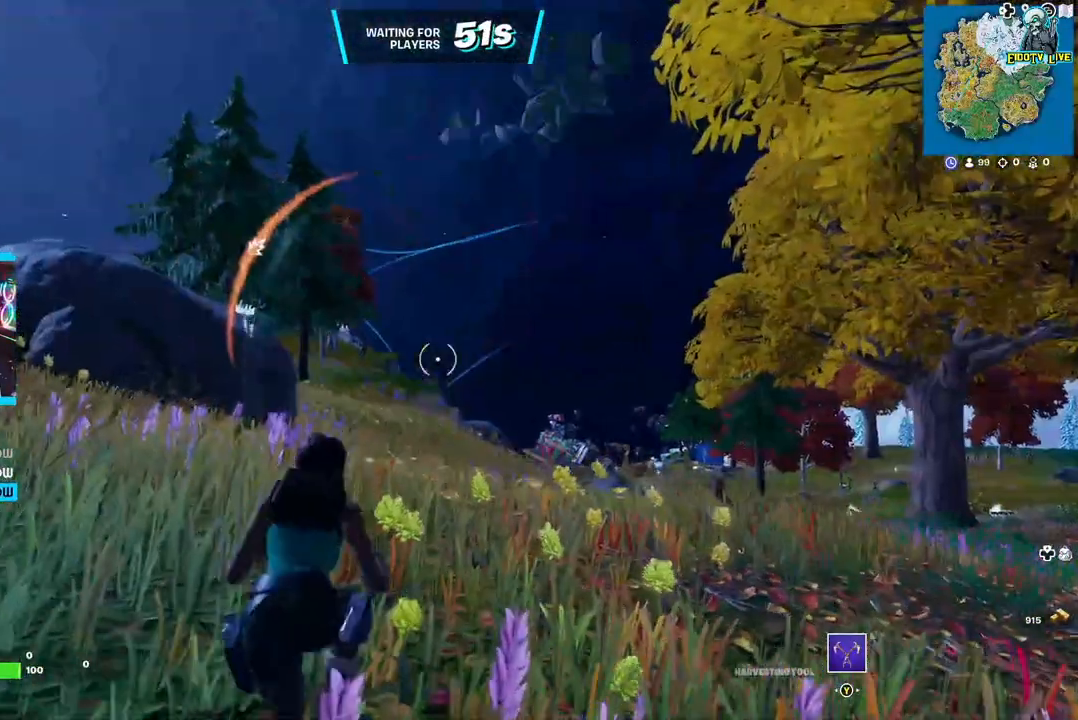
{"dt_ms": 500, "buttons": [], "left_stick": "up", "right_stick": "center", "events": []}
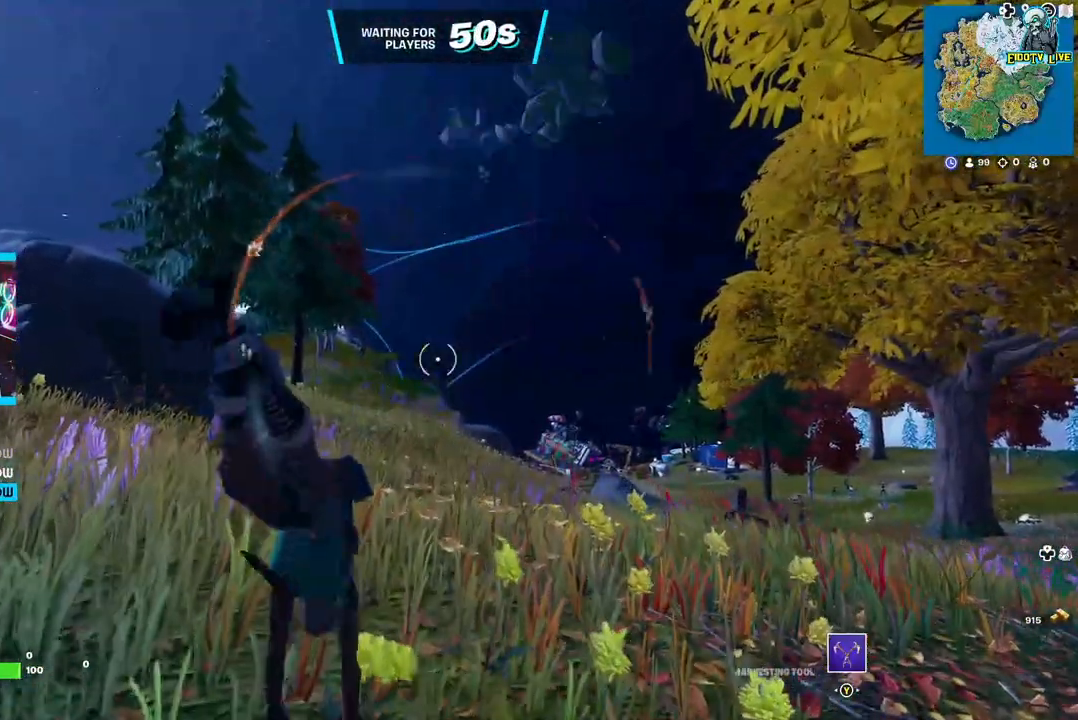
{"dt_ms": 500, "buttons": [], "left_stick": "up", "right_stick": "center", "events": []}
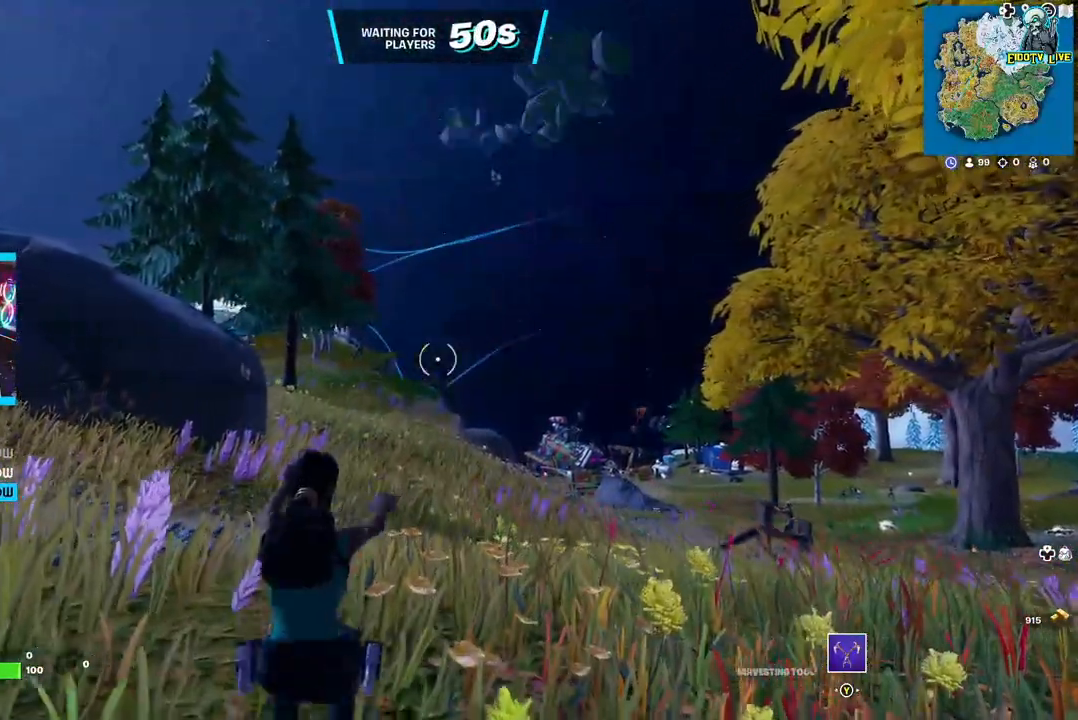
{"dt_ms": 500, "buttons": [], "left_stick": "up", "right_stick": "center", "events": []}
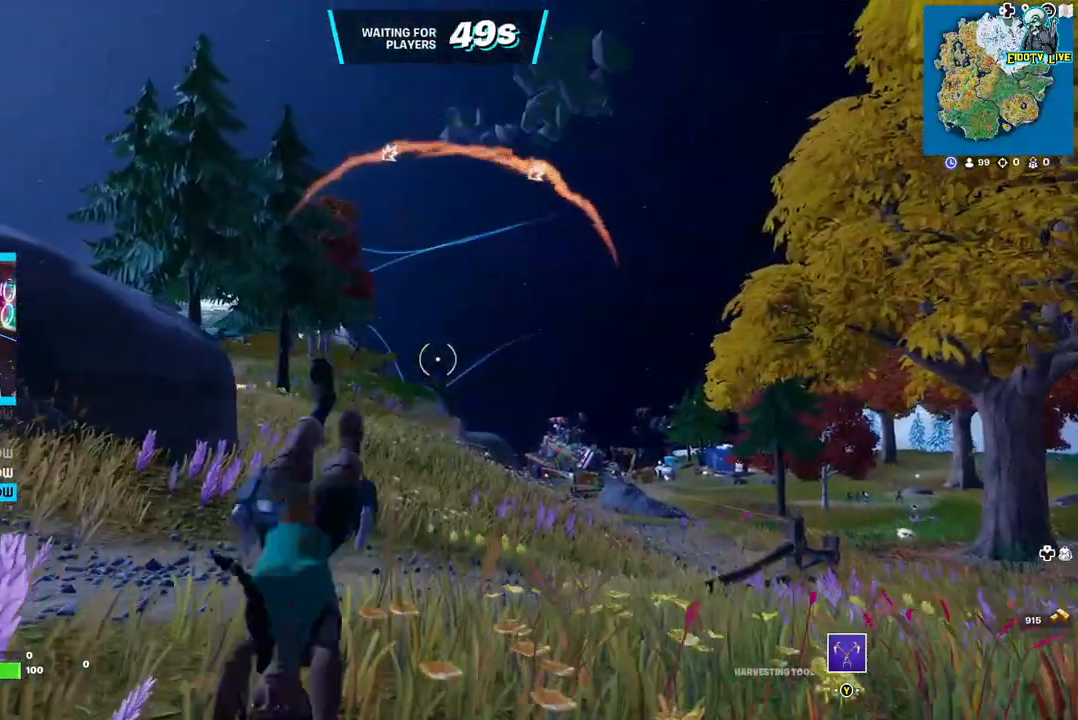
{"dt_ms": 500, "buttons": [], "left_stick": "up", "right_stick": "center", "events": []}